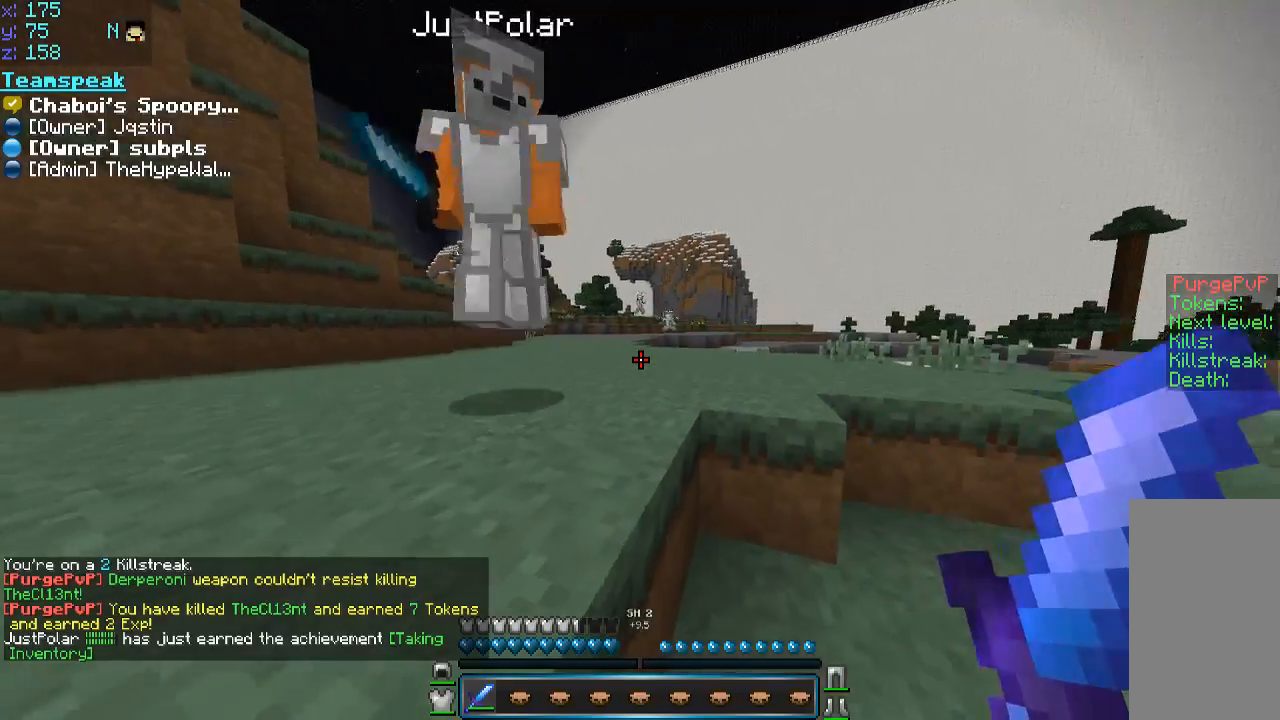
Gameplay with keyboard and mouse; each line is a JSON object with the keys and mouse buttons held at the frame after it. "events" lists presses ("down") and releases ("up") of "a", "d", "s", "space", "w", "mouse_left" and "mouse_right" between this image and that frame as [ms after this image, input, new state], when the widget could be followed in between. "mouse_left", "mouse_right" = the "left", "right" buttons of the "mouse" list. No other keys are recorded. Fast repeated clicks can show as one long hold. Mouse movement is not recorded.
{"keys": ["w"], "mouse": [], "events": [[383, "d", "down"], [483, "d", "up"]]}
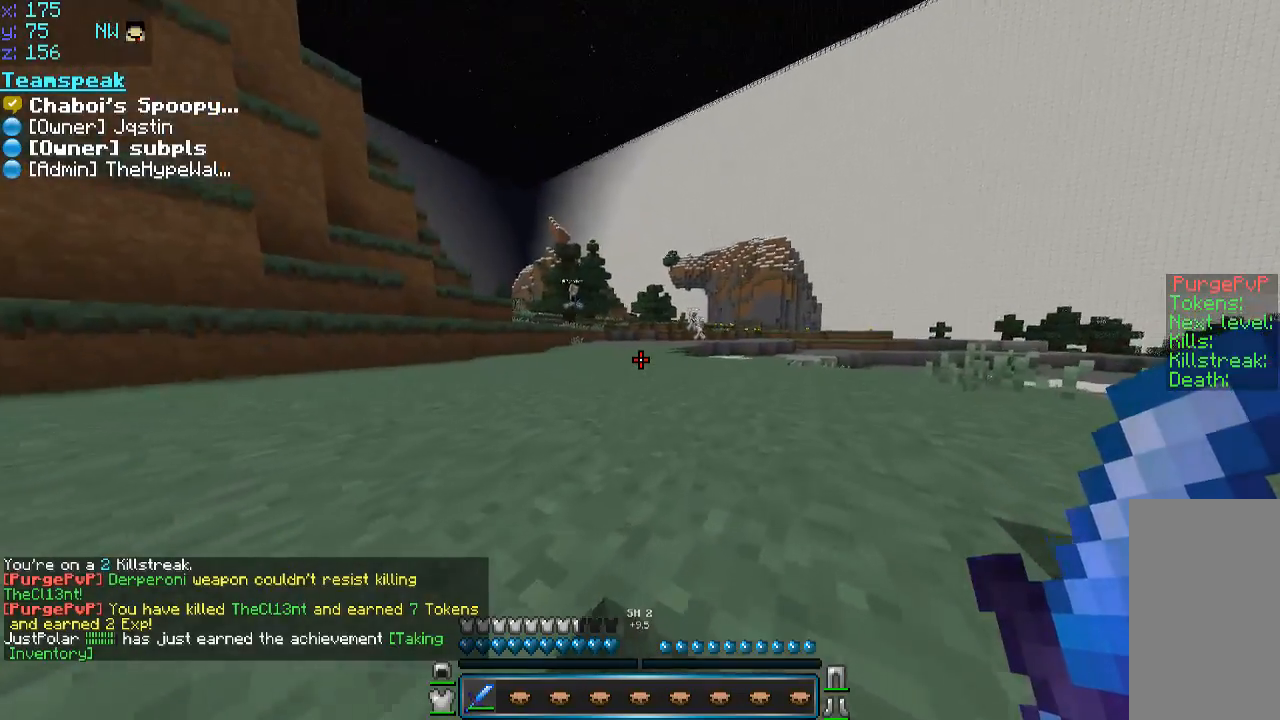
{"keys": ["space", "w"], "mouse": [], "events": [[83, "space", "down"], [183, "space", "up"], [433, "space", "down"]]}
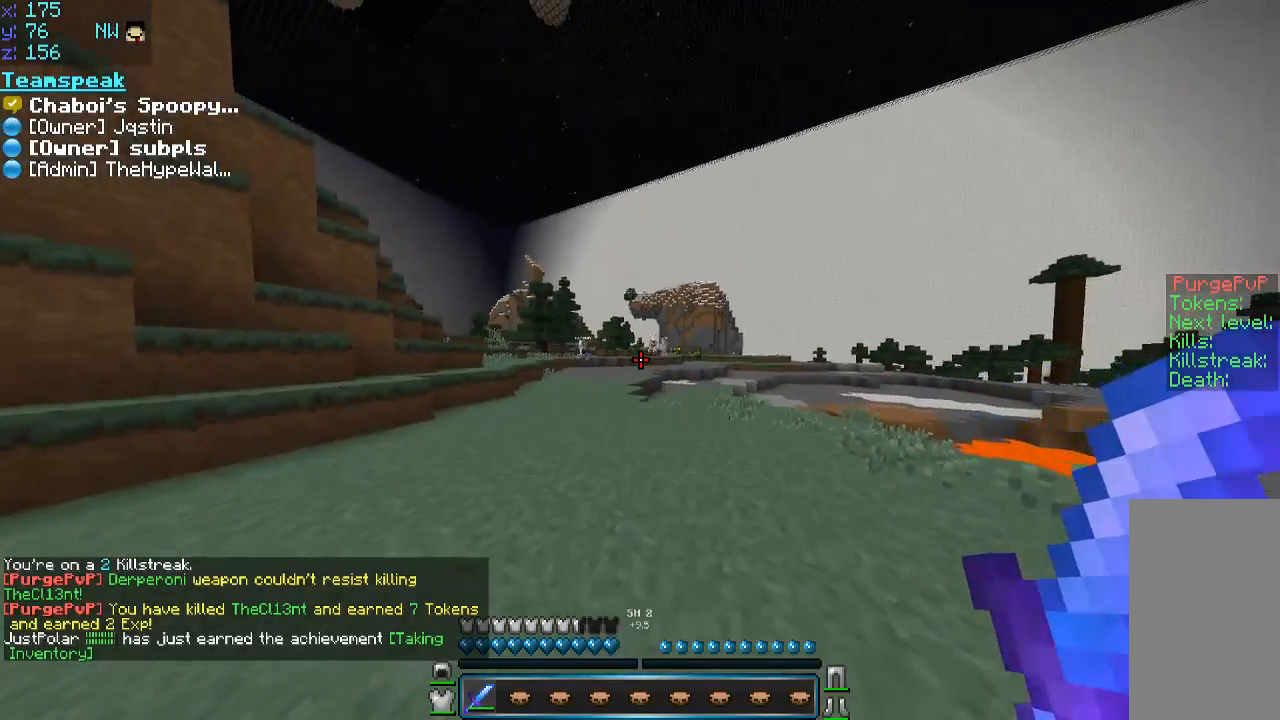
{"keys": ["w"], "mouse": [], "events": [[133, "space", "up"]]}
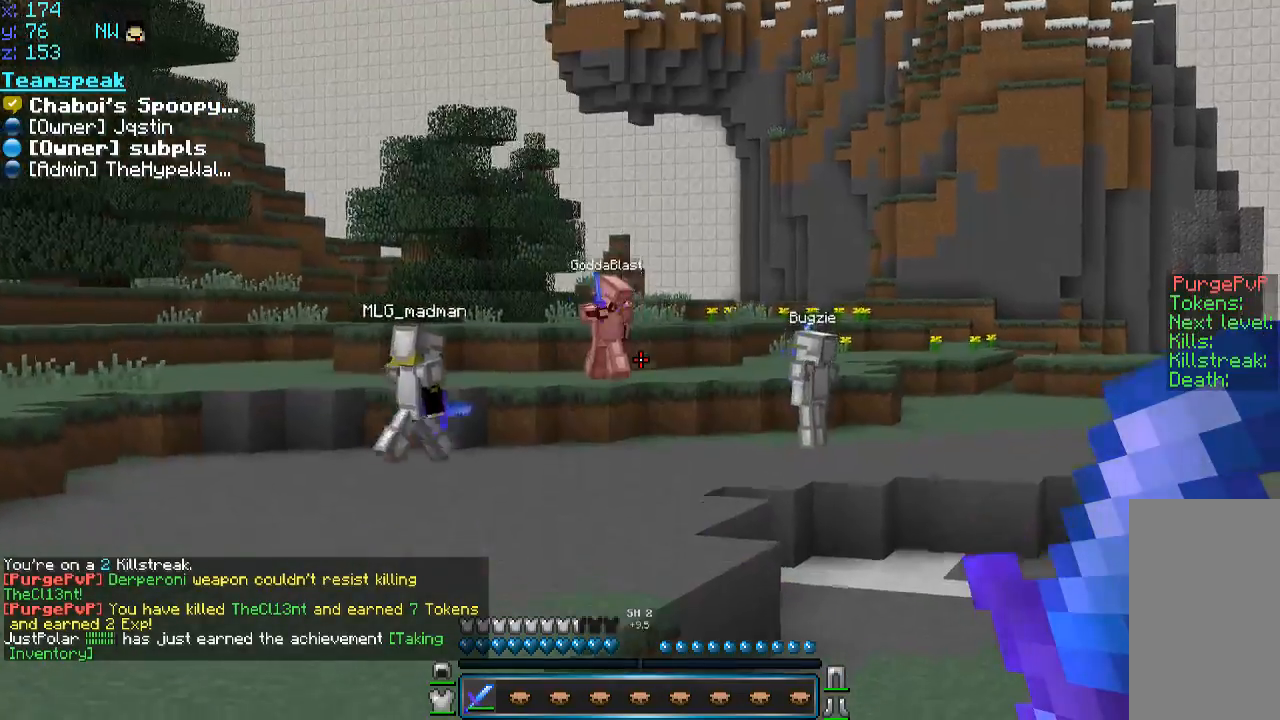
{"keys": ["w"], "mouse": [], "events": []}
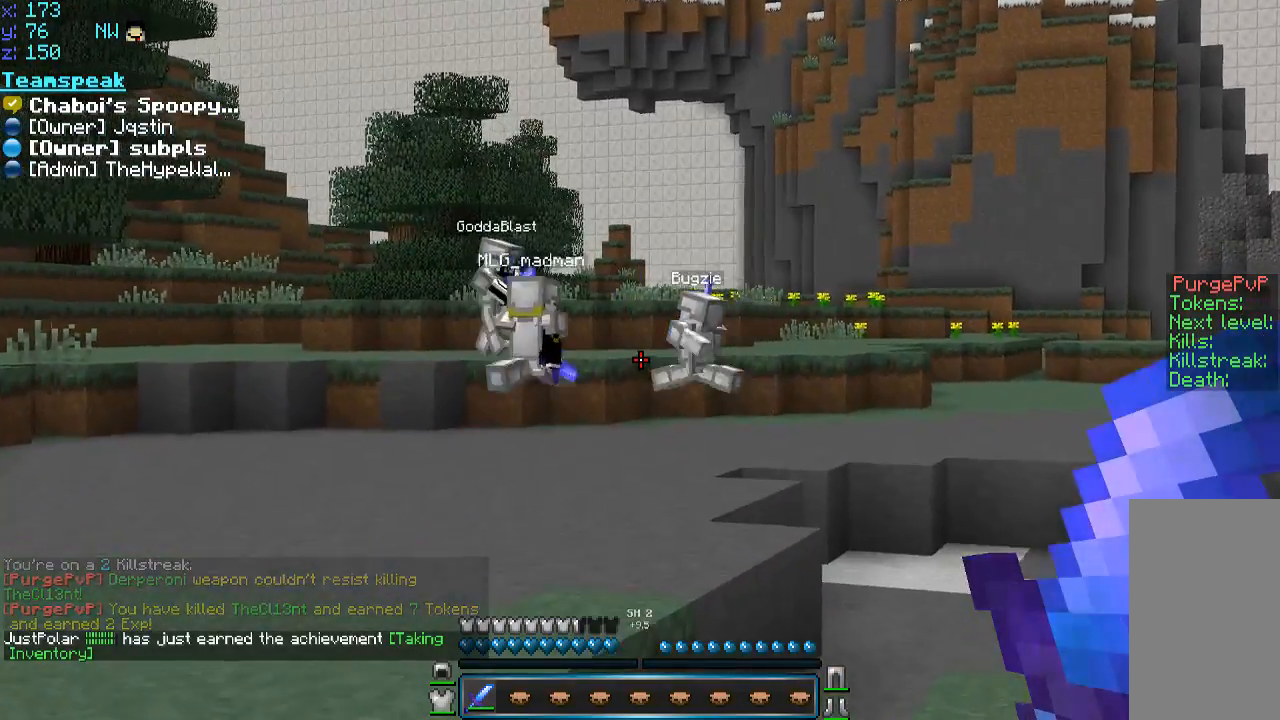
{"keys": ["w"], "mouse": [], "events": [[33, "a", "down"], [133, "a", "up"]]}
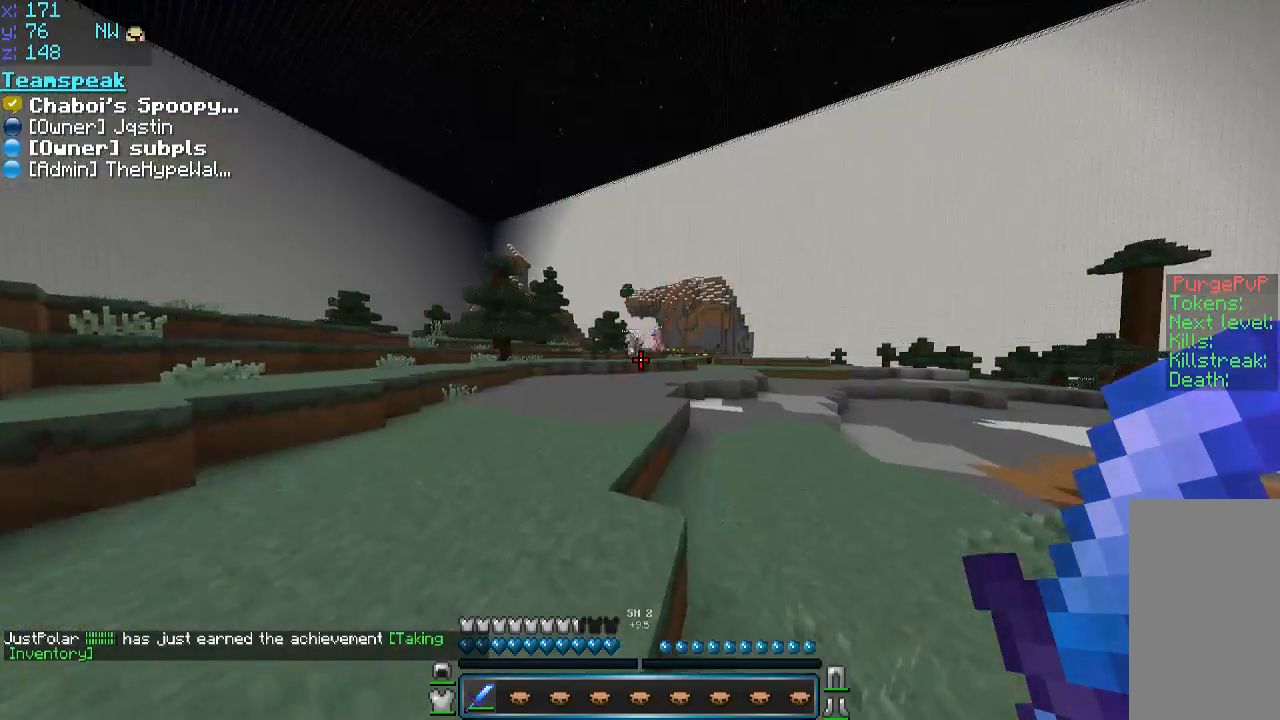
{"keys": ["space", "w"], "mouse": [], "events": [[183, "space", "down"], [383, "space", "up"], [483, "space", "down"]]}
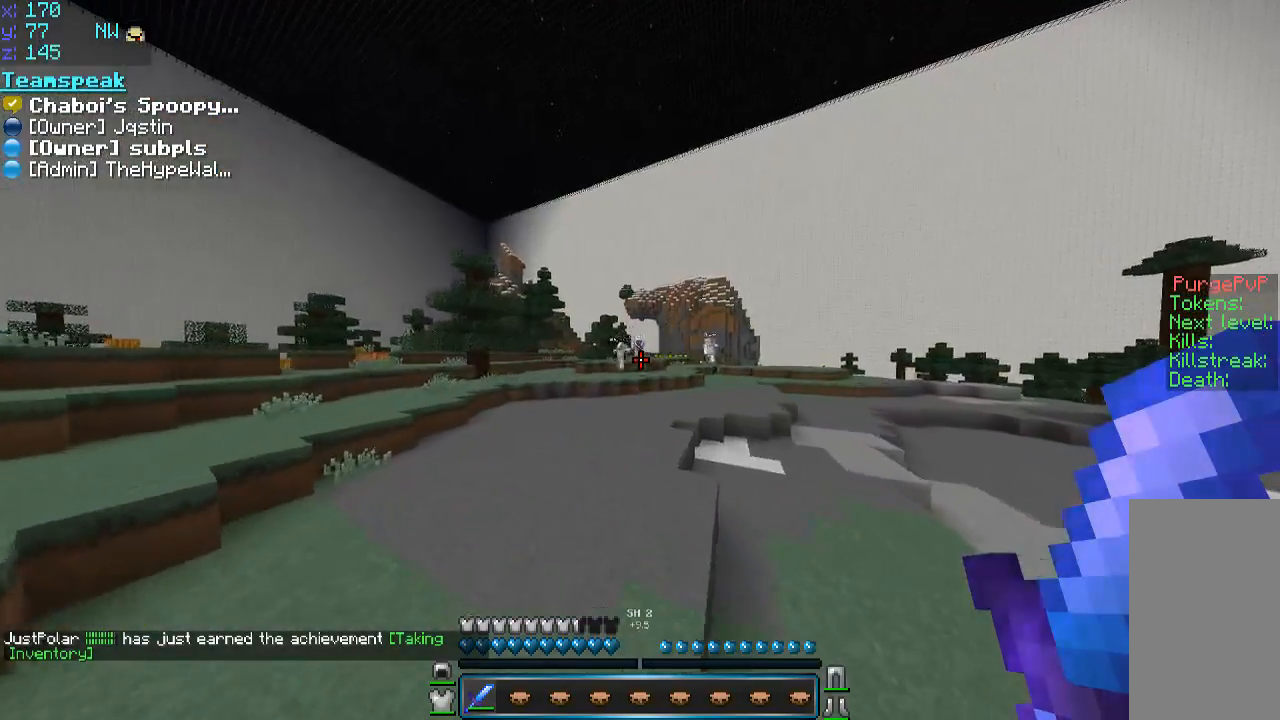
{"keys": ["space", "w"], "mouse": [], "events": []}
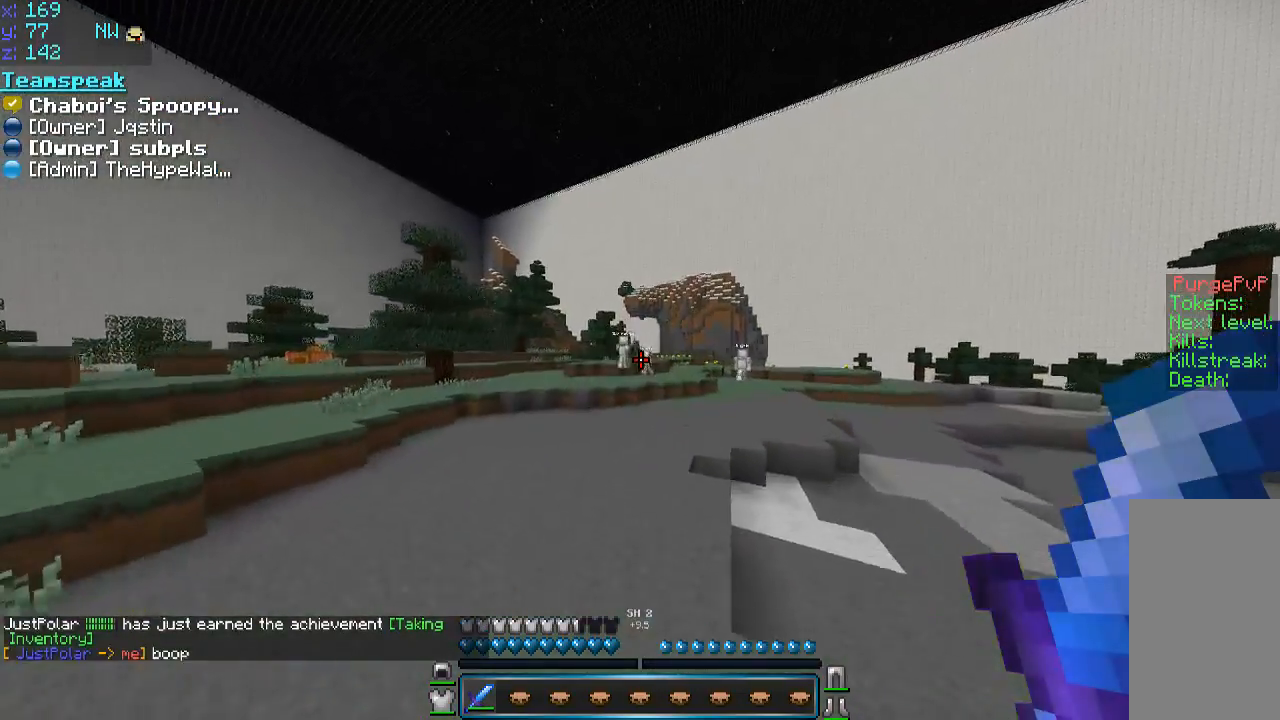
{"keys": ["space", "w"], "mouse": [], "events": []}
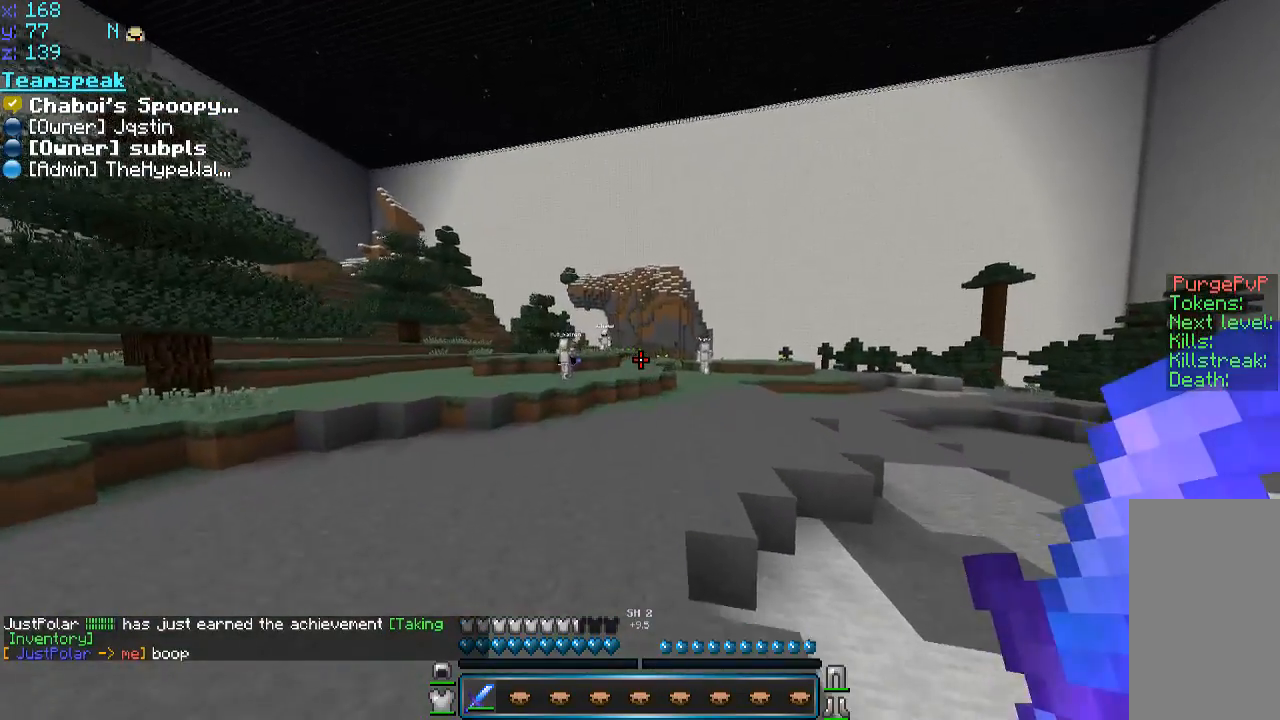
{"keys": ["space", "w"], "mouse": [], "events": []}
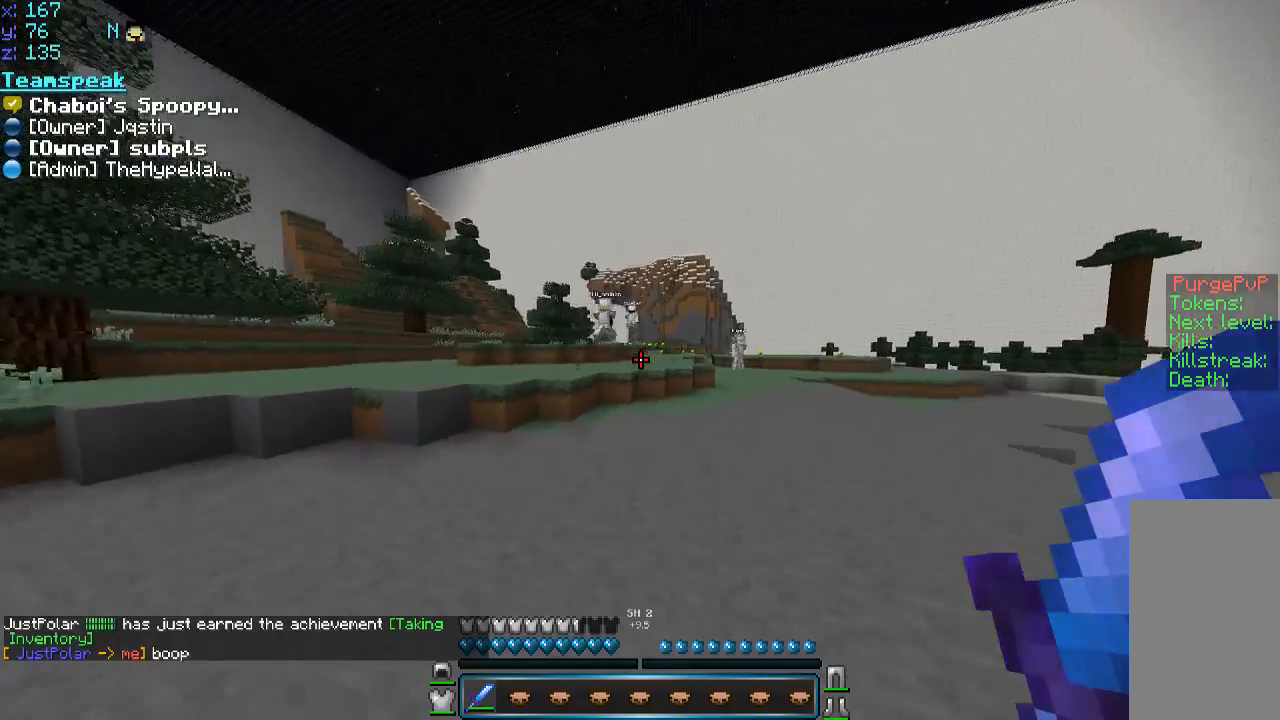
{"keys": ["w"], "mouse": [], "events": [[333, "space", "up"]]}